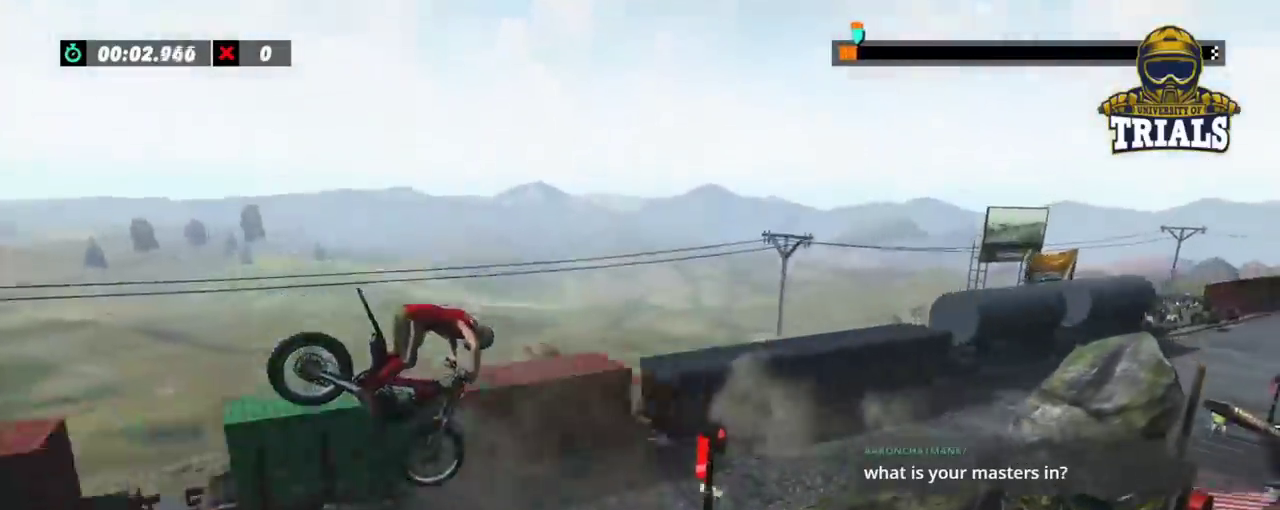
Gameplay with a controller (Xbox layout); each line is a JSON object with the inputs held at the frame after it (dt_ms = milliseconds from this image to that frame). "events" lists button and stick changes between this image and that frame as [ms after this image, input, new state], when the widget could be followed in between. Not read: A B DPAD_DOWN DPAD_LEFT DPAD_RIGHT DPAD_UP L1 L3 R1 R2 R3 SELECT START X Y right_stick.
{"dt_ms": 500, "buttons": [], "left_stick": "center", "events": [[67, "left_stick", "center"], [200, "left_stick", "left"], [317, "left_stick", "center"]]}
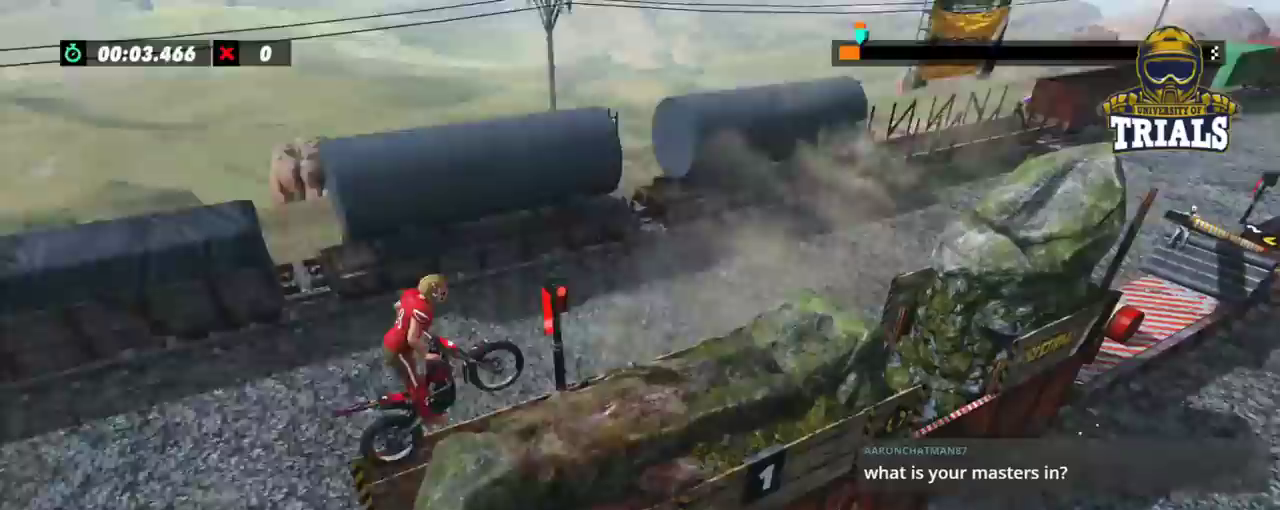
{"dt_ms": 500, "buttons": [], "left_stick": "left", "events": [[67, "left_stick", "left"]]}
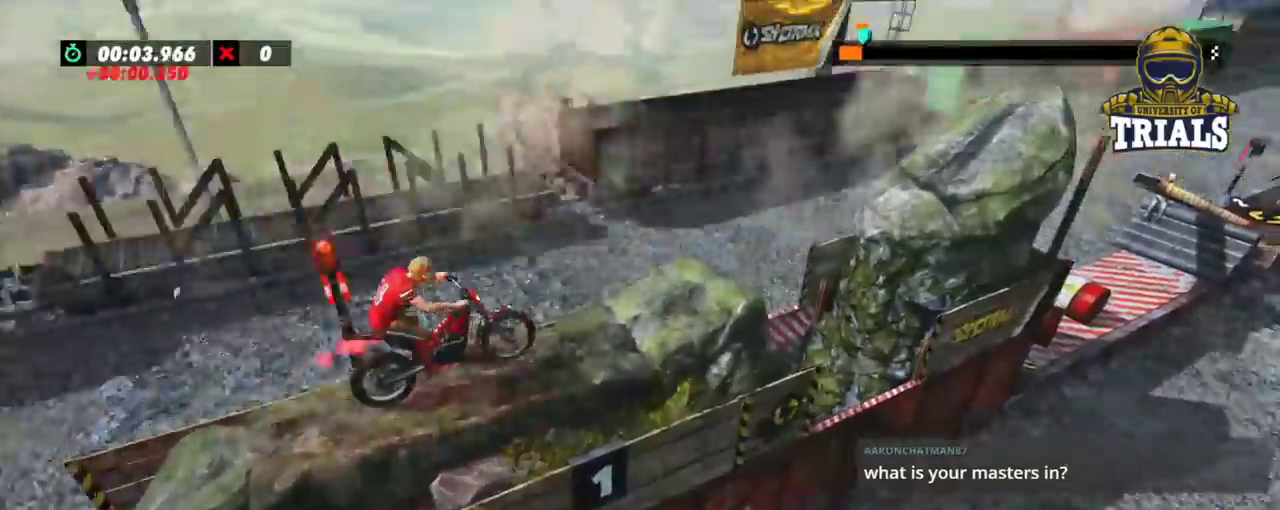
{"dt_ms": 500, "buttons": [], "left_stick": "left", "events": [[100, "left_stick", "center"], [417, "left_stick", "left"]]}
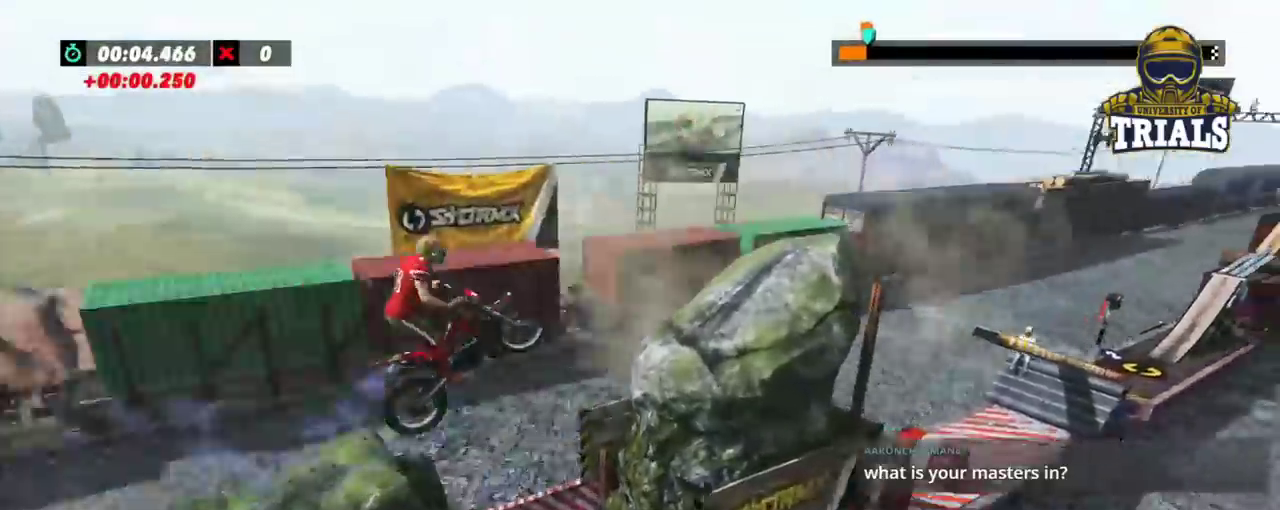
{"dt_ms": 1000, "buttons": [], "left_stick": "left"}
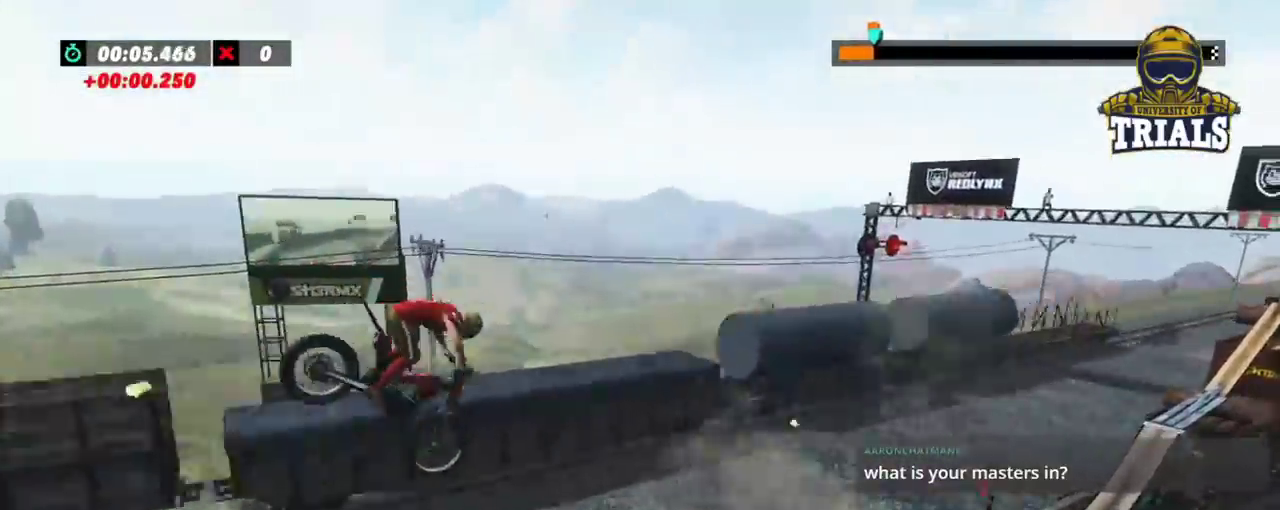
{"dt_ms": 500, "buttons": [], "left_stick": "center", "events": [[217, "left_stick", "center"]]}
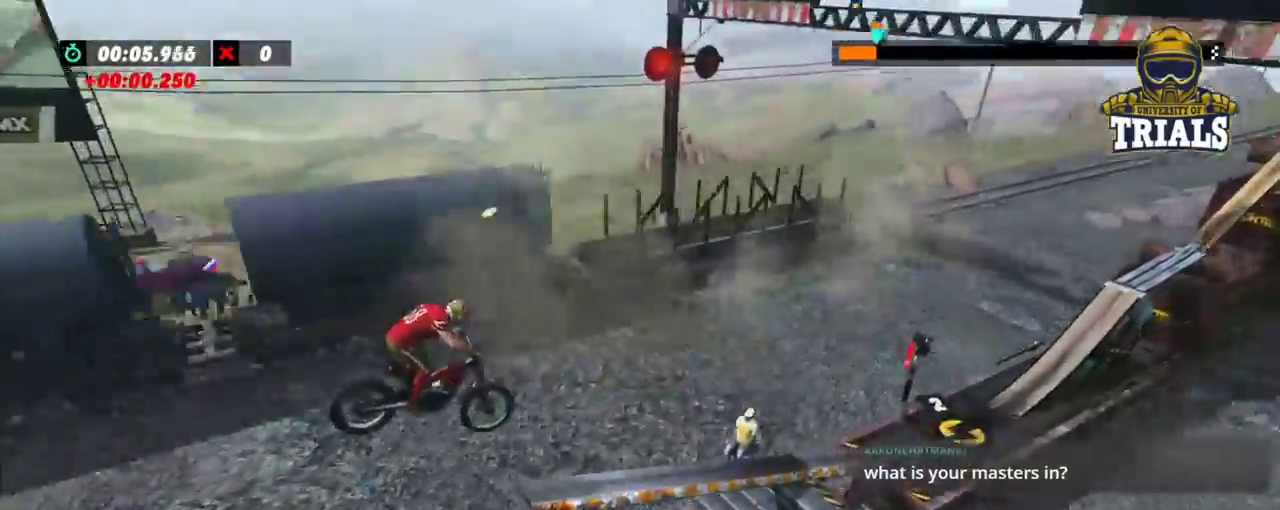
{"dt_ms": 500, "buttons": [], "left_stick": "left", "events": [[317, "left_stick", "left"]]}
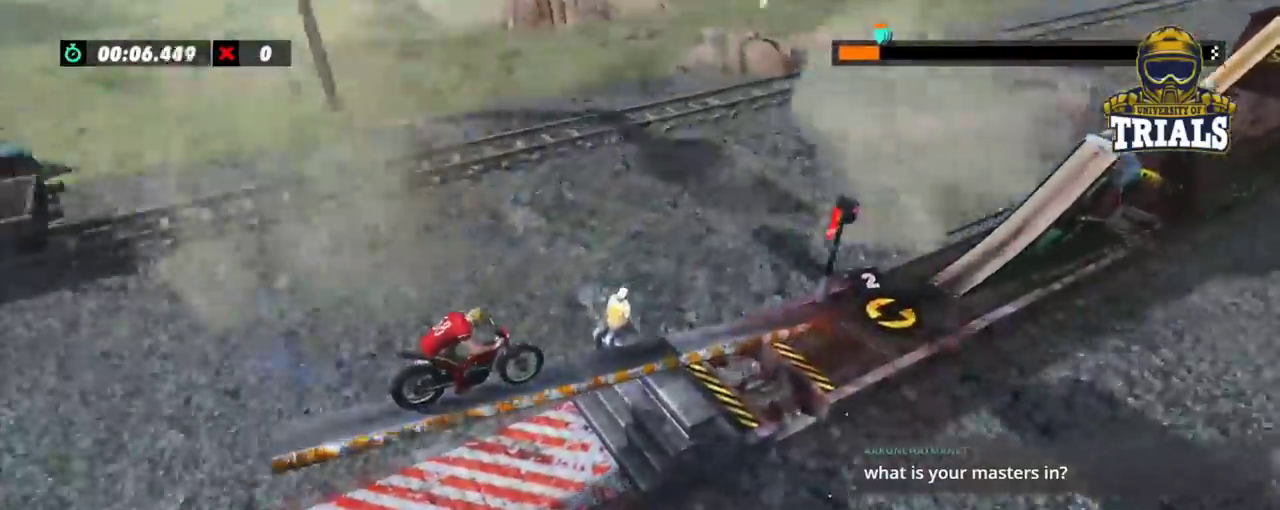
{"dt_ms": 500, "buttons": [], "left_stick": "center", "events": [[233, "left_stick", "center"]]}
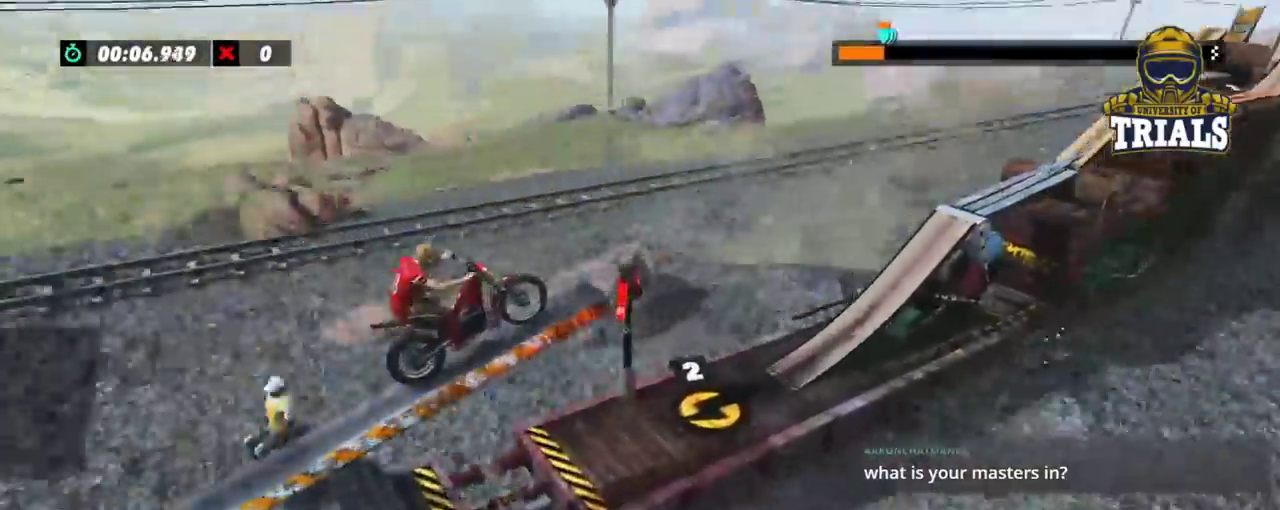
{"dt_ms": 500, "buttons": [], "left_stick": "left", "events": [[467, "left_stick", "left"]]}
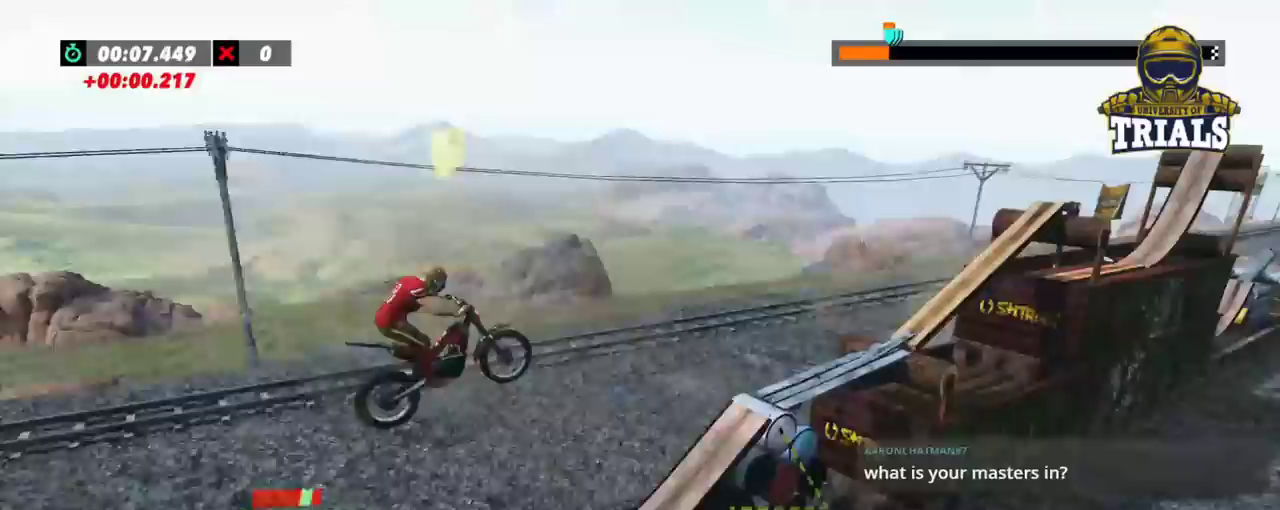
{"dt_ms": 500, "buttons": [], "left_stick": "left", "events": [[250, "left_stick", "center"], [483, "left_stick", "left"]]}
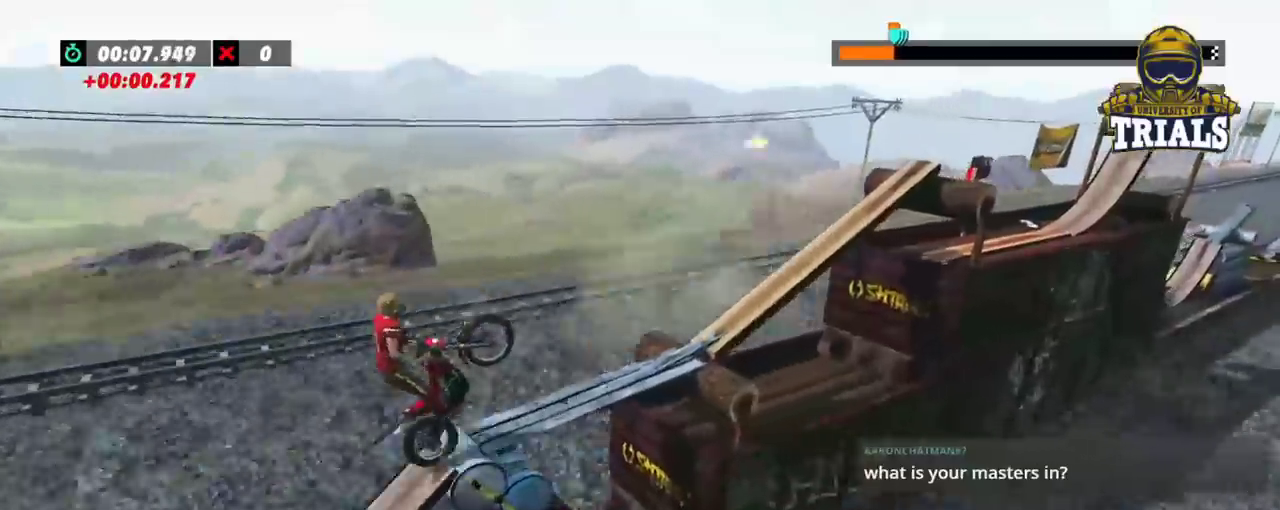
{"dt_ms": 500, "buttons": [], "left_stick": "left", "events": [[233, "left_stick", "center"], [383, "left_stick", "left"]]}
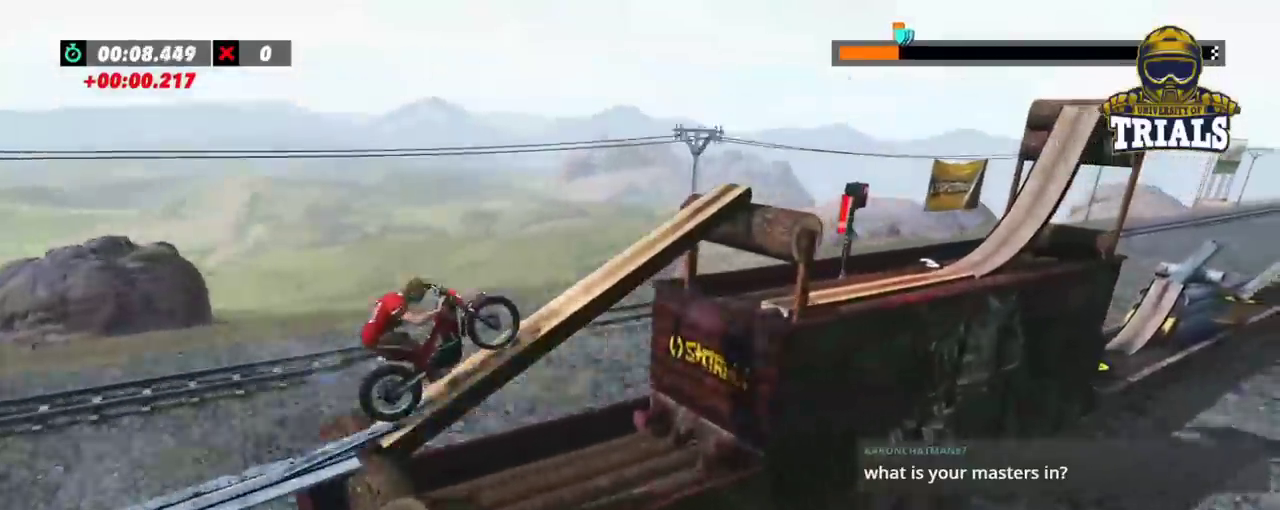
{"dt_ms": 500, "buttons": [], "left_stick": "center", "events": [[267, "left_stick", "center"]]}
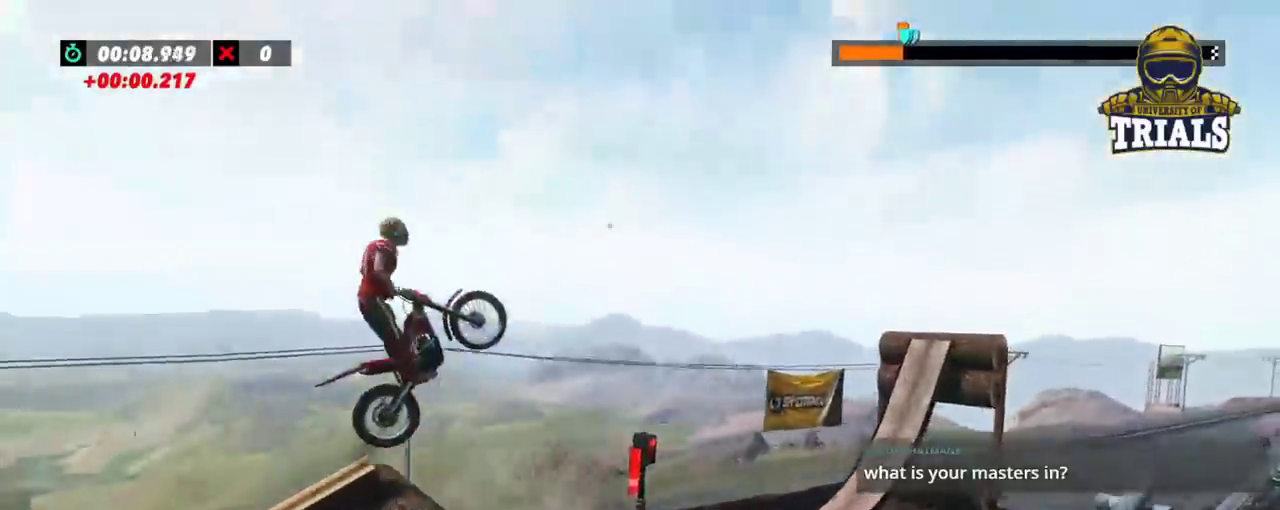
{"dt_ms": 500, "buttons": [], "left_stick": "left", "events": [[233, "left_stick", "left"]]}
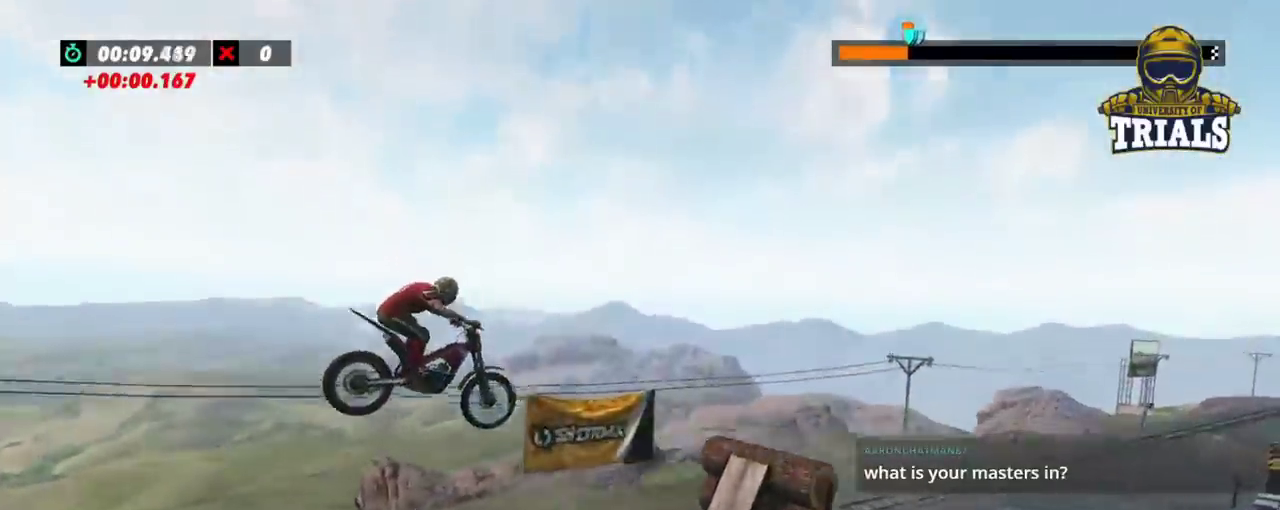
{"dt_ms": 500, "buttons": [], "left_stick": "center", "events": [[183, "left_stick", "center"], [267, "left_stick", "left"], [400, "left_stick", "center"]]}
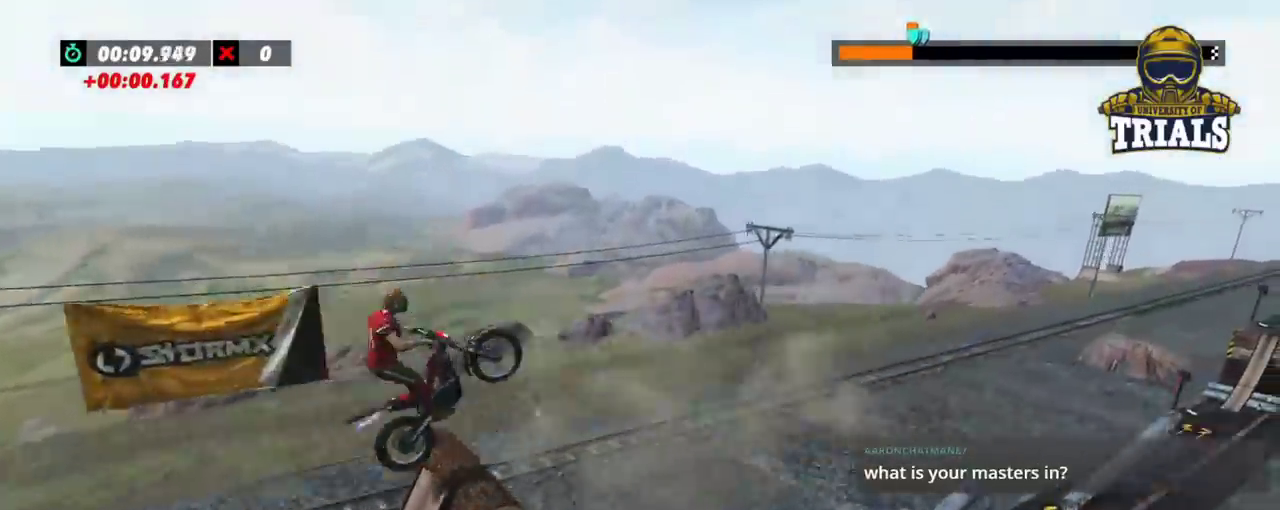
{"dt_ms": 500, "buttons": [], "left_stick": "left", "events": [[150, "left_stick", "right"], [233, "left_stick", "left"]]}
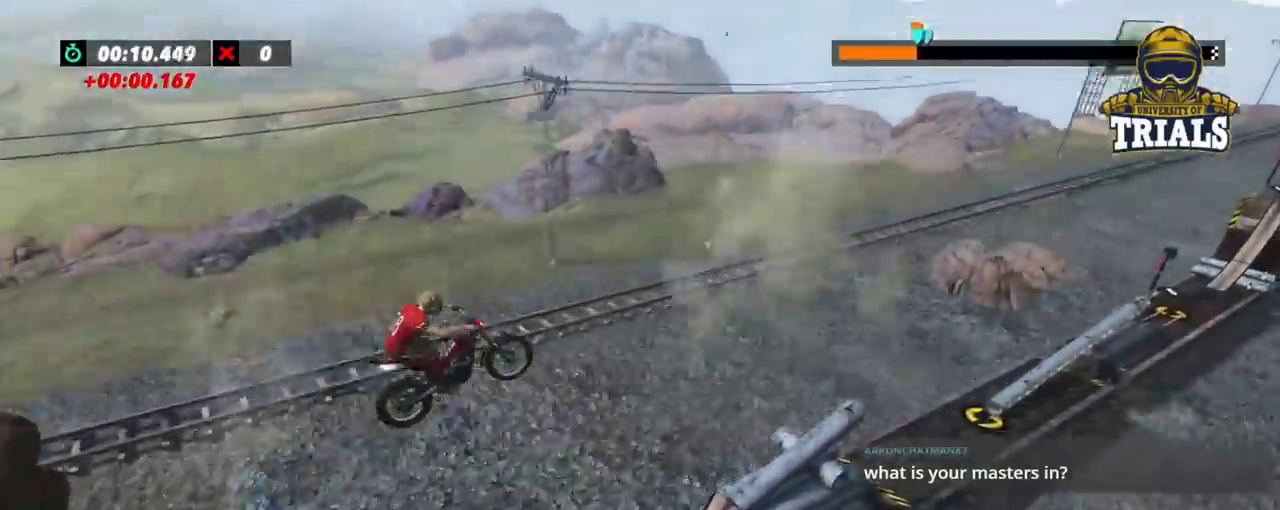
{"dt_ms": 500, "buttons": [], "left_stick": "center", "events": [[133, "left_stick", "center"]]}
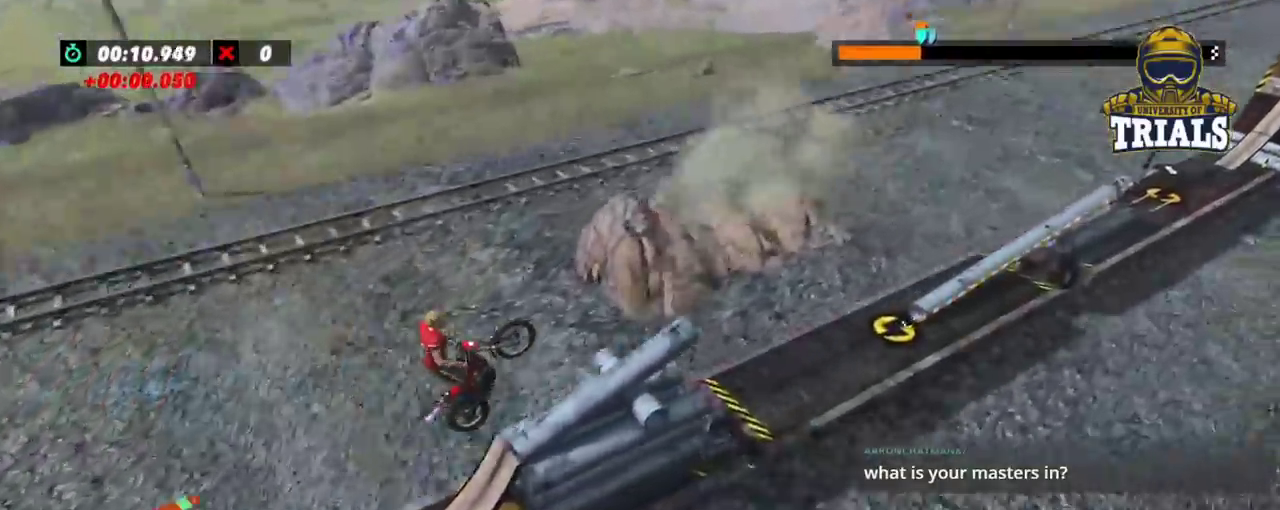
{"dt_ms": 500, "buttons": [], "left_stick": "center", "events": [[33, "left_stick", "left"], [183, "left_stick", "center"]]}
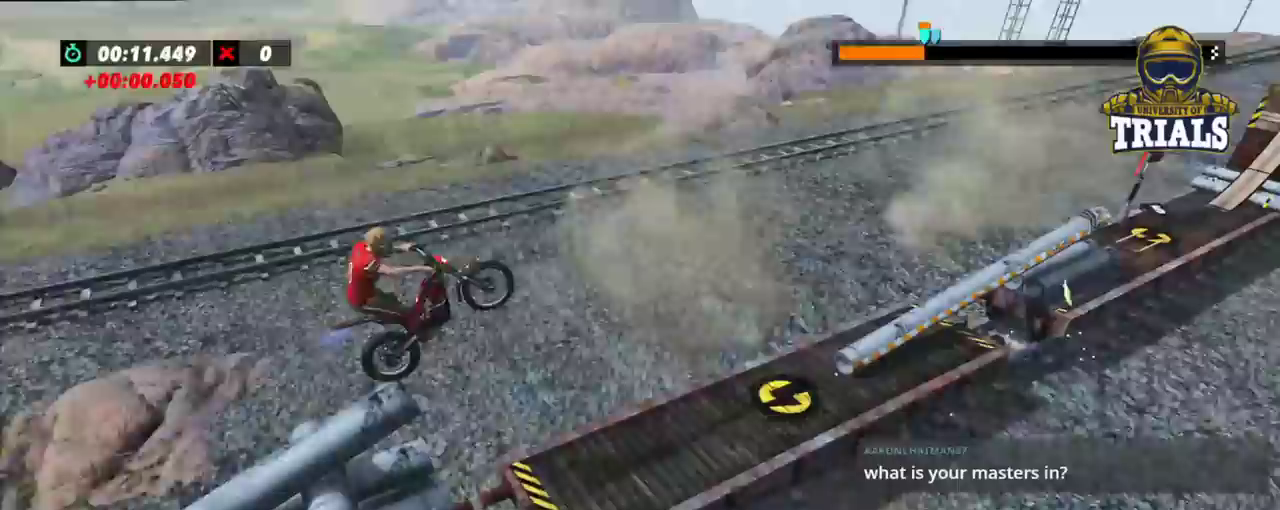
{"dt_ms": 500, "buttons": [], "left_stick": "center", "events": []}
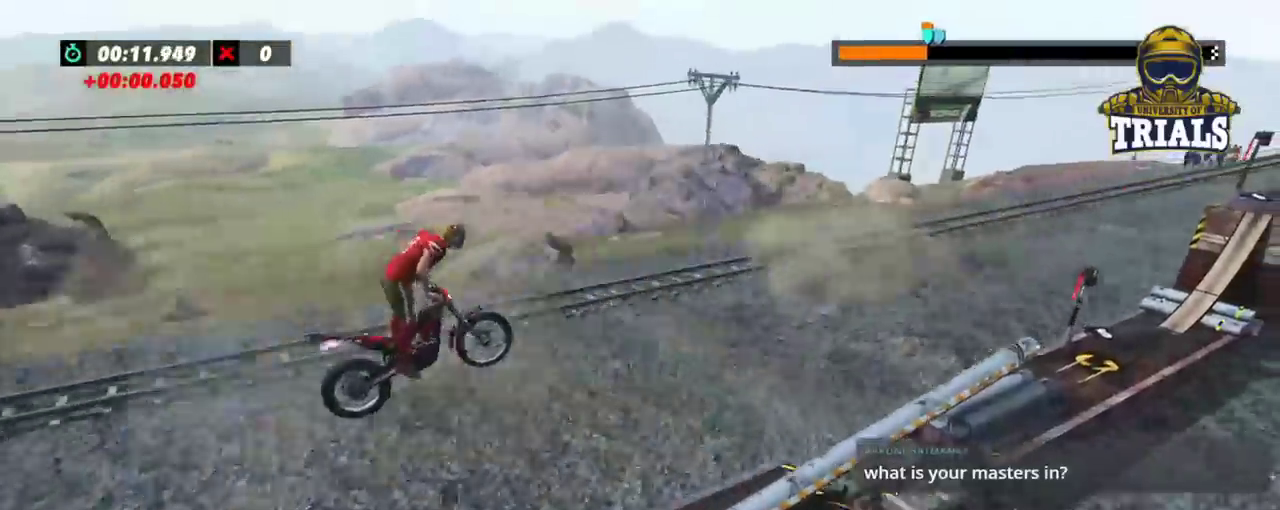
{"dt_ms": 500, "buttons": [], "left_stick": "left", "events": [[67, "left_stick", "left"]]}
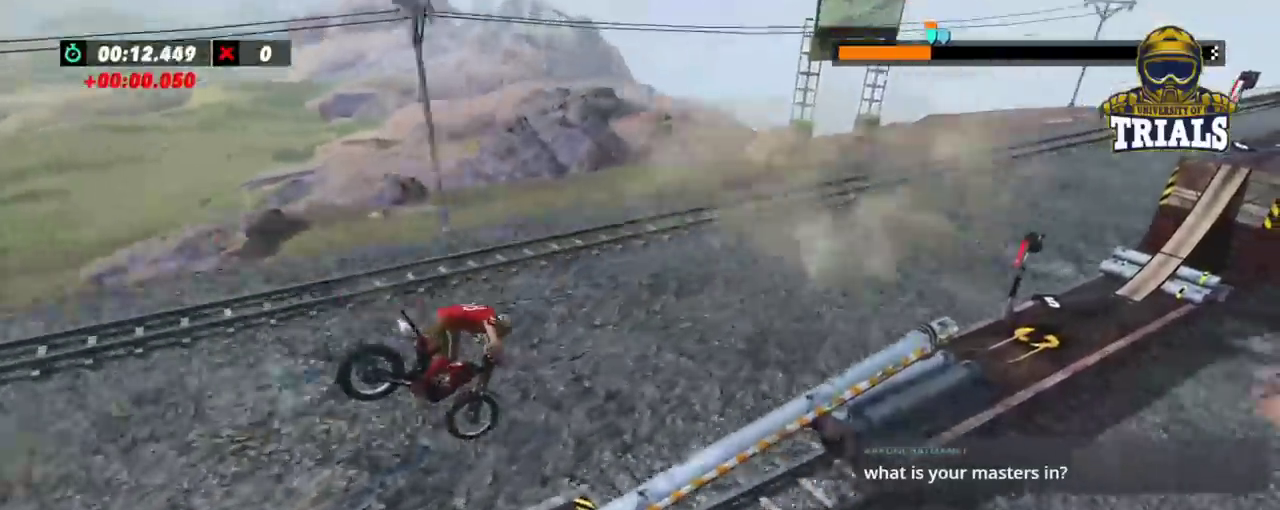
{"dt_ms": 500, "buttons": [], "left_stick": "center", "events": [[333, "left_stick", "center"]]}
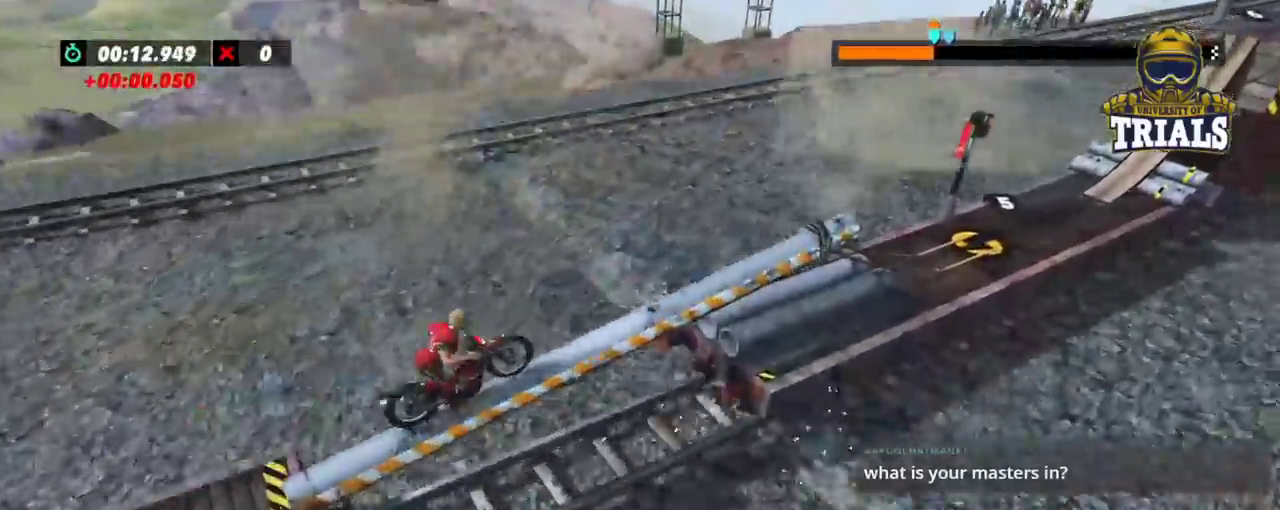
{"dt_ms": 500, "buttons": [], "left_stick": "center", "events": []}
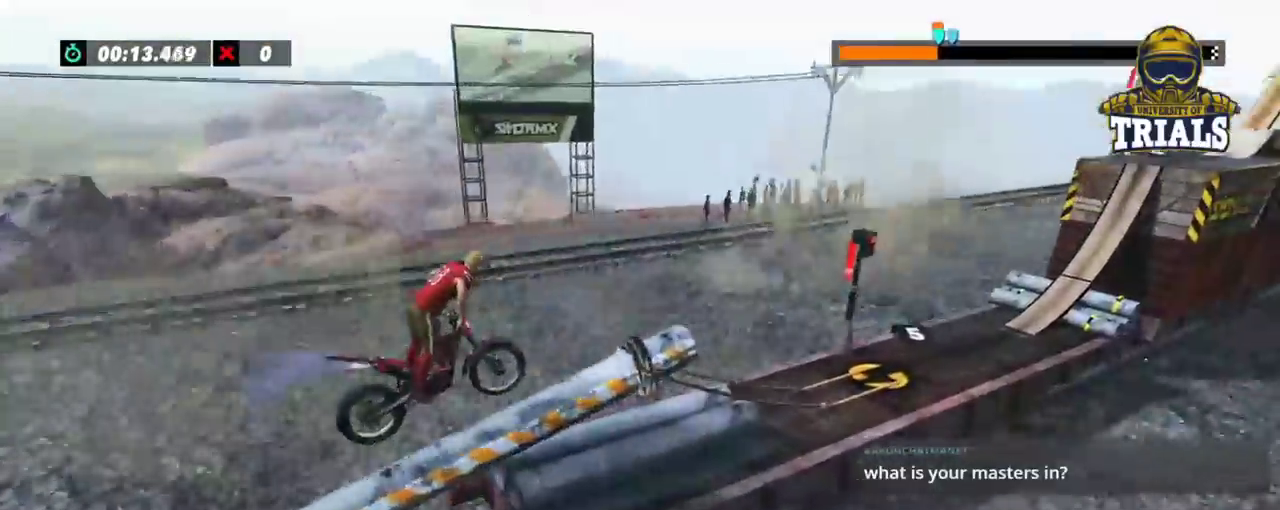
{"dt_ms": 500, "buttons": [], "left_stick": "left", "events": [[367, "left_stick", "left"]]}
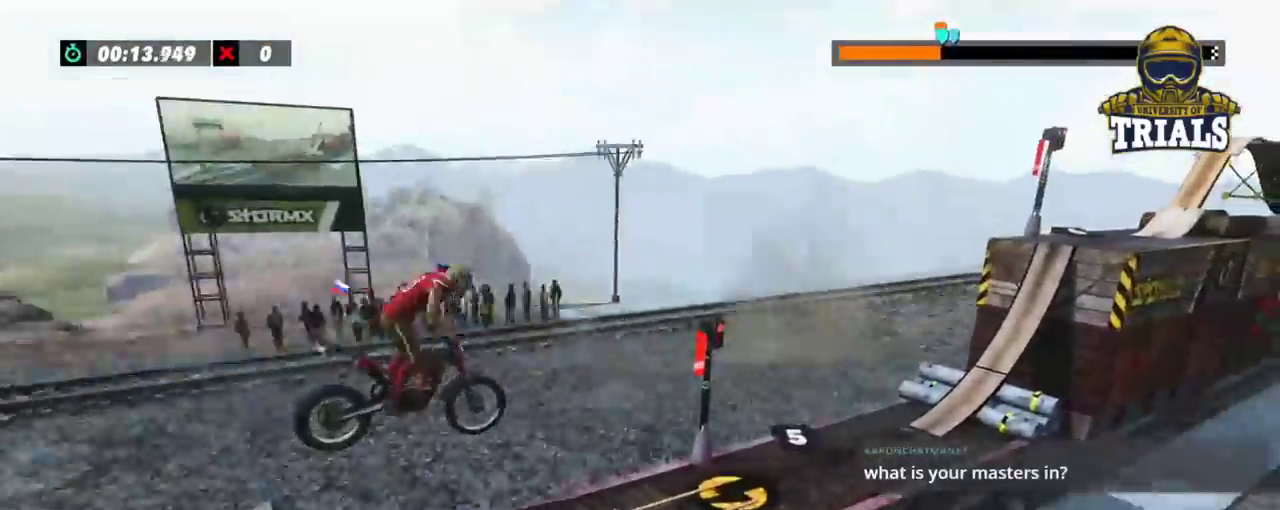
{"dt_ms": 500, "buttons": [], "left_stick": "center", "events": [[17, "left_stick", "center"]]}
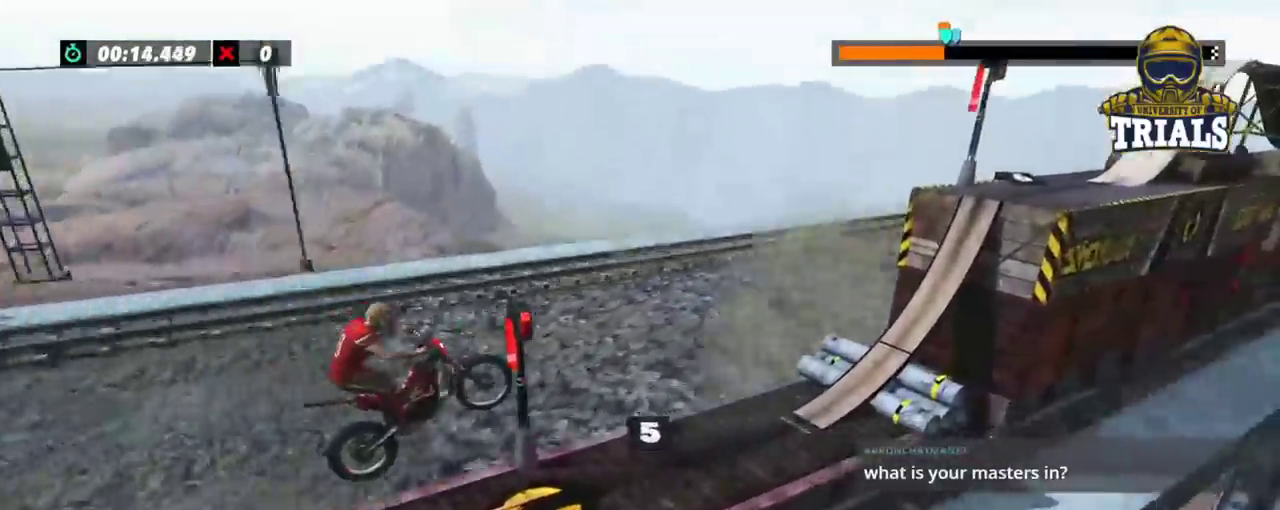
{"dt_ms": 500, "buttons": [], "left_stick": "left", "events": [[17, "left_stick", "right"], [83, "left_stick", "center"], [467, "left_stick", "left"]]}
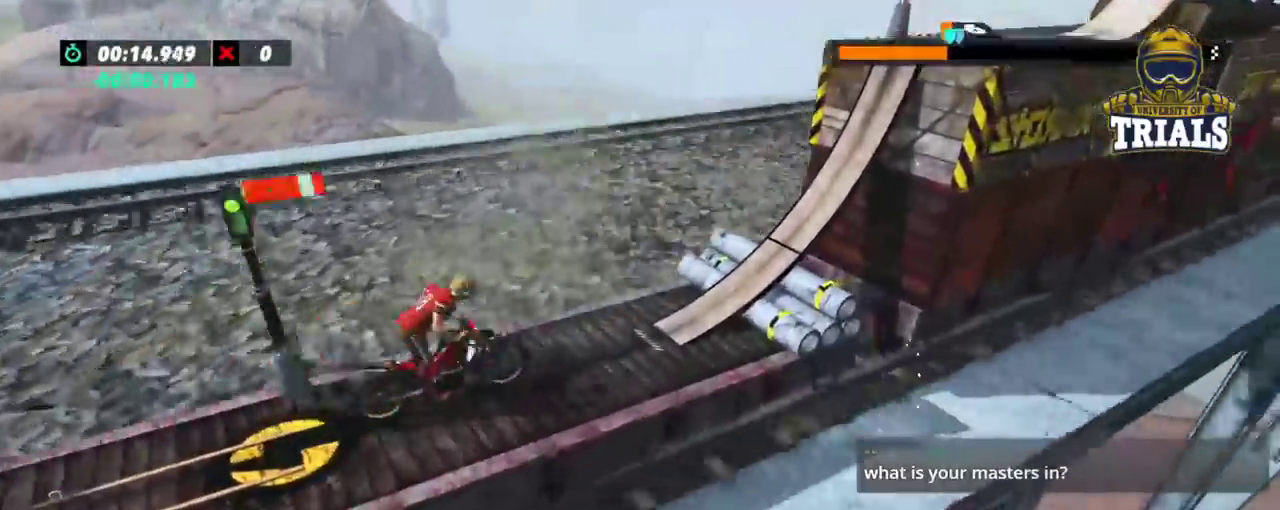
{"dt_ms": 1000, "buttons": ["L2"], "left_stick": "center"}
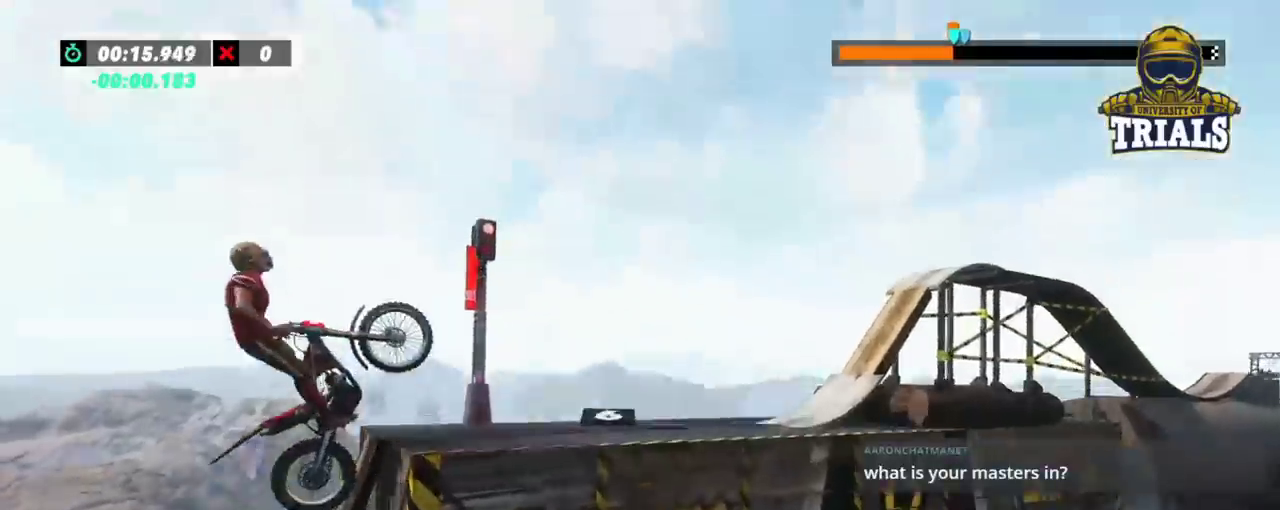
{"dt_ms": 500, "buttons": [], "left_stick": "left", "events": [[150, "L2", "up"], [250, "left_stick", "left"]]}
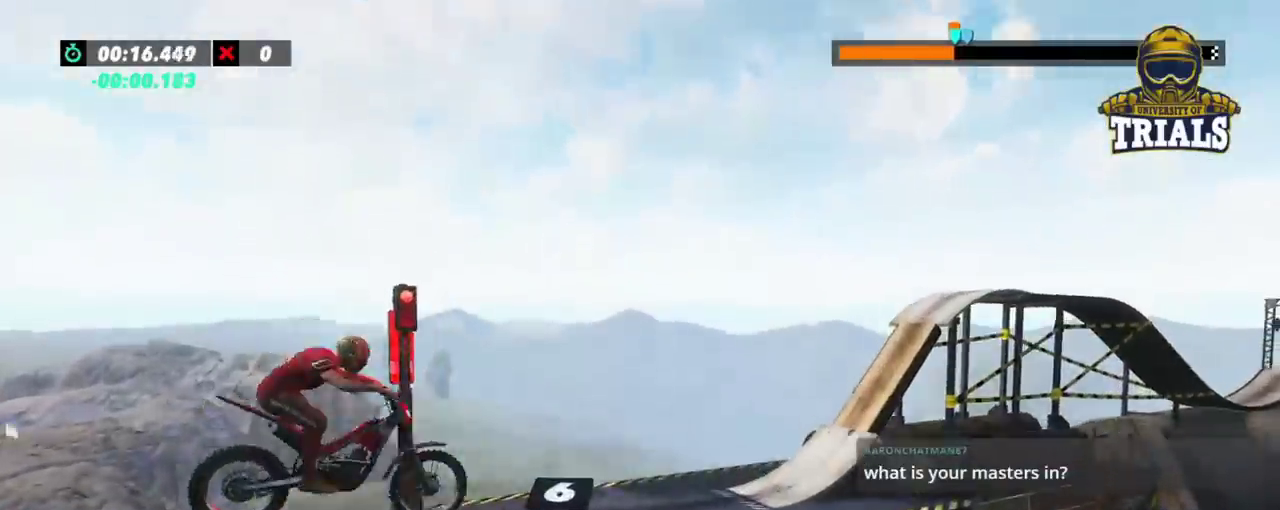
{"dt_ms": 500, "buttons": [], "left_stick": "left", "events": [[250, "left_stick", "center"], [400, "left_stick", "left"]]}
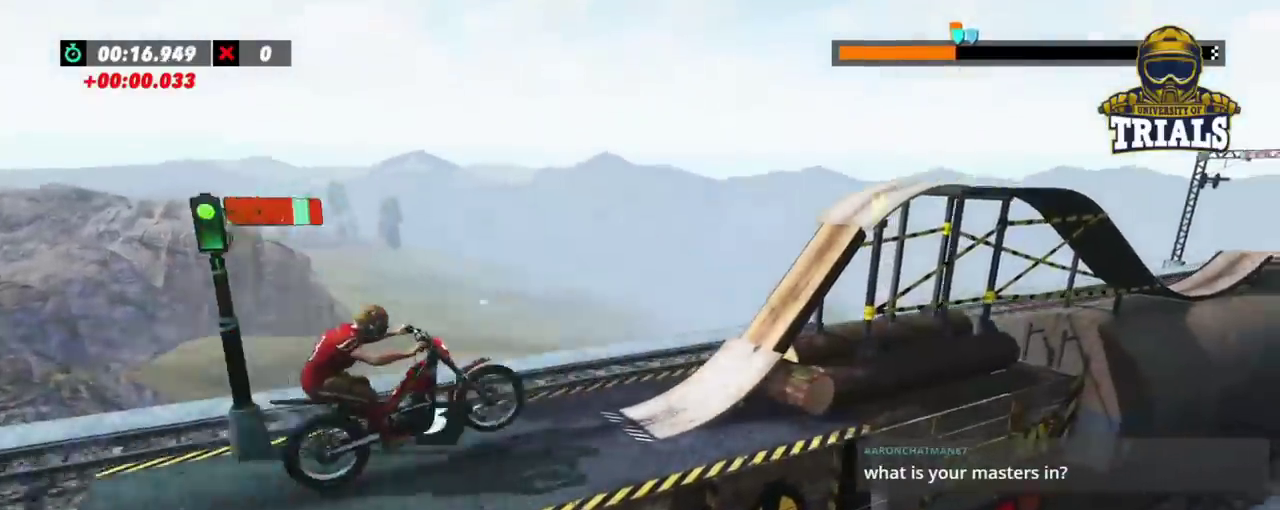
{"dt_ms": 1000, "buttons": [], "left_stick": "left"}
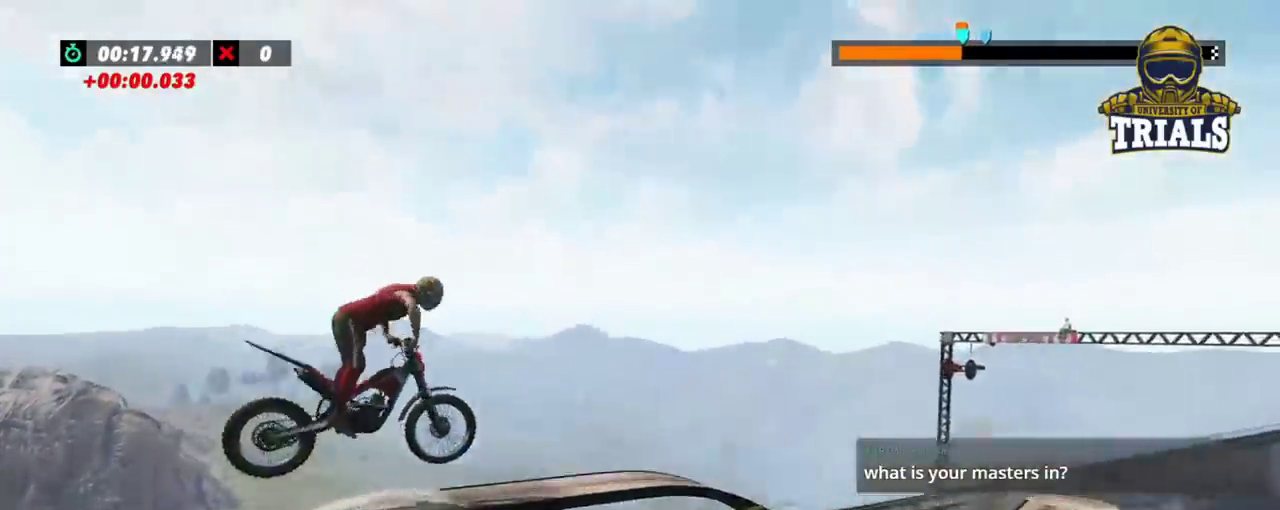
{"dt_ms": 500, "buttons": [], "left_stick": "center", "events": [[467, "left_stick", "center"]]}
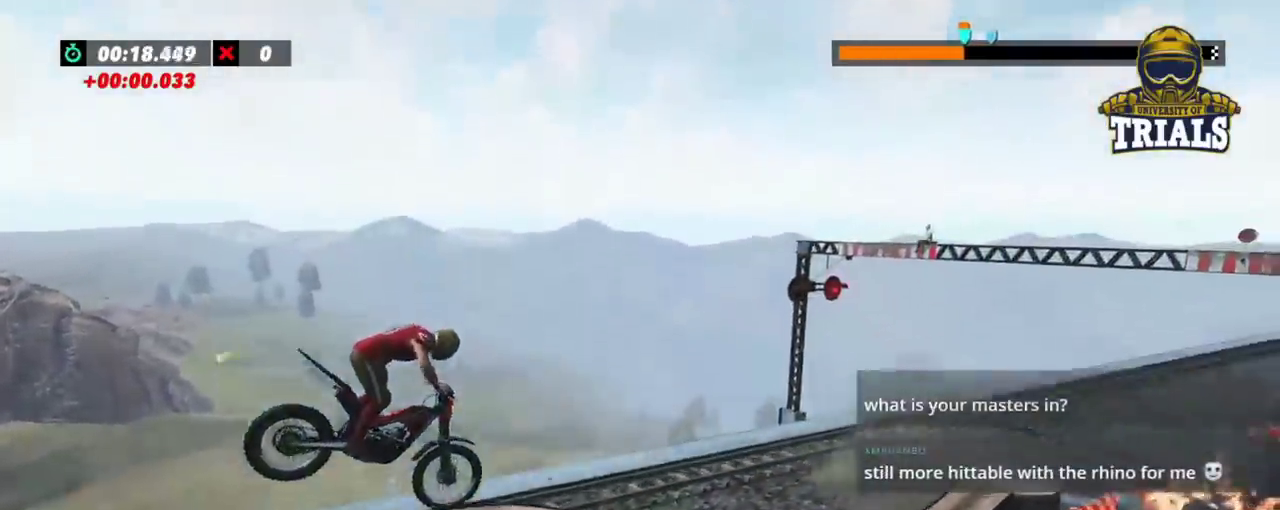
{"dt_ms": 500, "buttons": [], "left_stick": "left", "events": [[200, "left_stick", "left"], [333, "left_stick", "center"], [483, "left_stick", "left"]]}